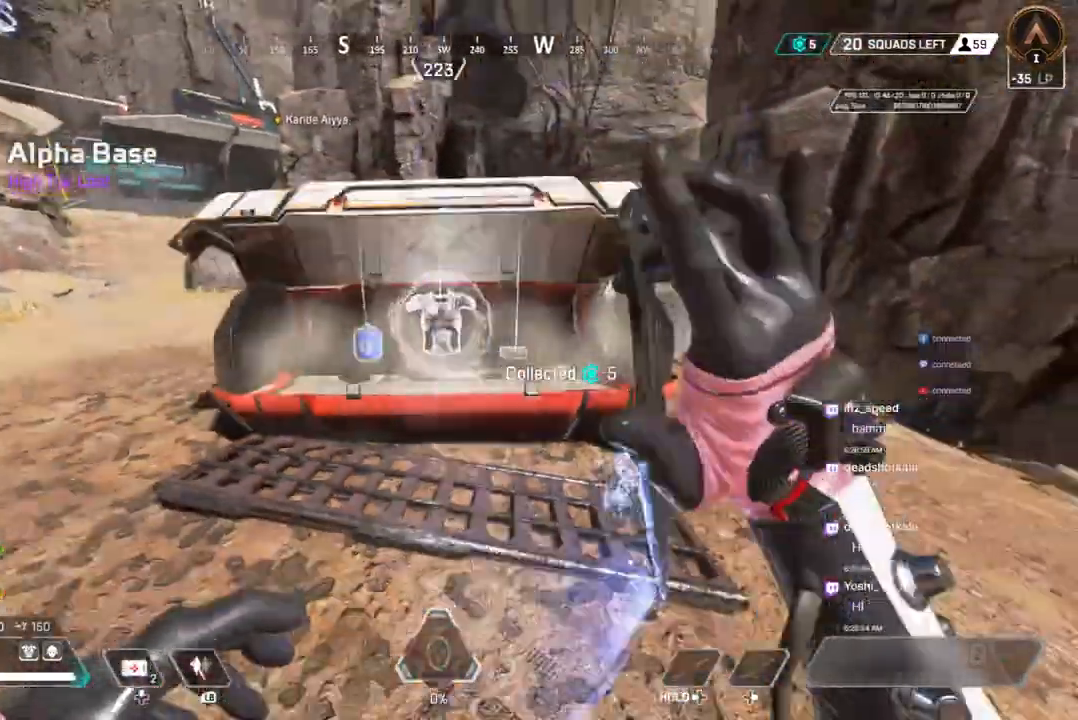
Gameplay with a controller (Xbox layout); each line is a JSON object with the inputs held at the frame after it (dt_ms = milliseconds from this image to that frame). "events" lists button and stick changes between this image and that frame as [ms after this image, input, new state], when the widget could be followed in between. Not read: HOME L3.
{"dt_ms": 500, "buttons": ["X"], "left_stick": "center", "right_stick": "center", "events": [[100, "left_stick", "up"], [367, "left_stick", "center"], [500, "X", "down"]]}
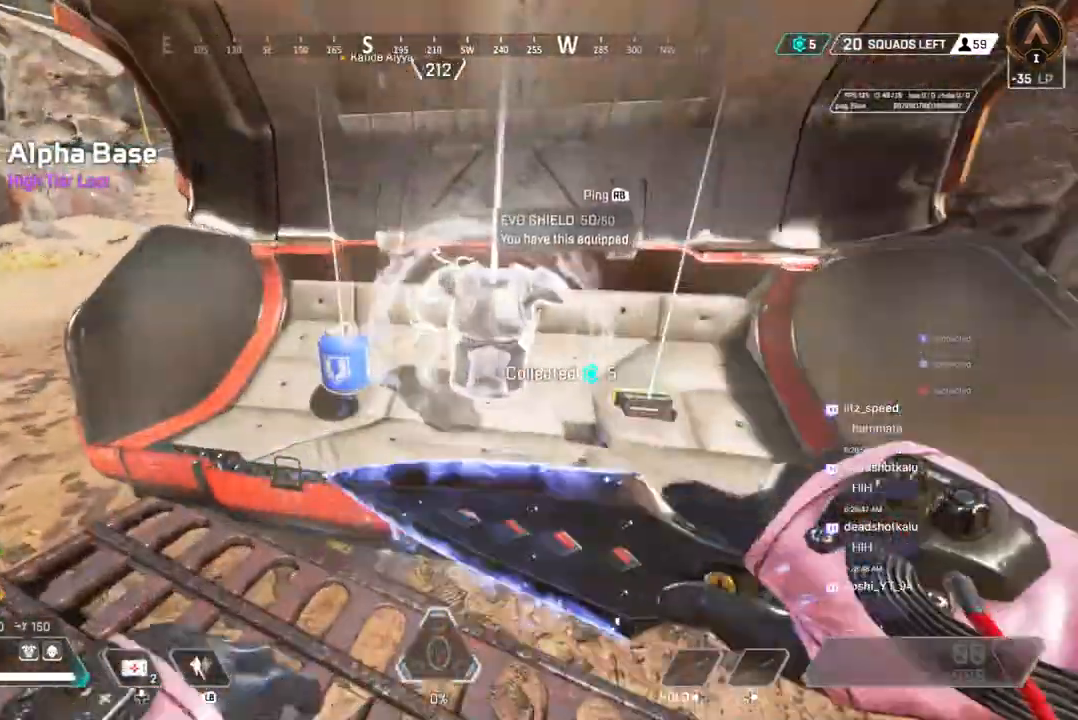
{"dt_ms": 500, "buttons": ["X"], "left_stick": "center", "right_stick": "up-right", "events": [[100, "left_stick", "left"], [133, "right_stick", "up-right"], [267, "X", "up"], [267, "left_stick", "up-left"], [367, "right_stick", "center"], [400, "X", "down"], [400, "left_stick", "center"], [433, "right_stick", "up-right"]]}
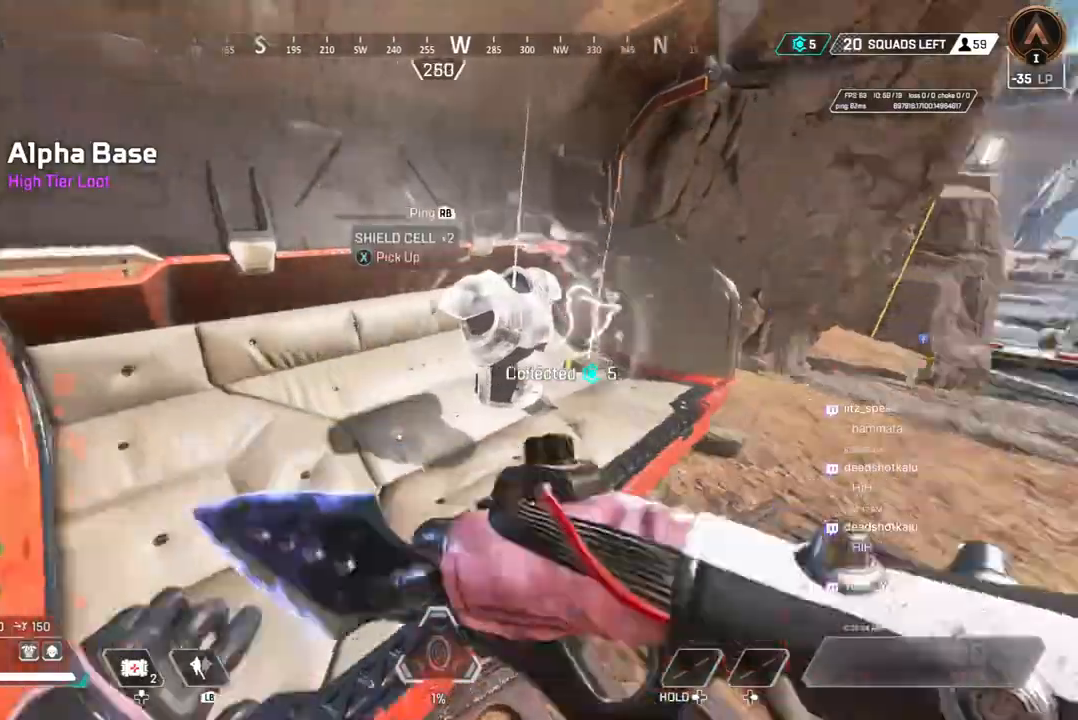
{"dt_ms": 500, "buttons": [], "left_stick": "up", "right_stick": "up-right", "events": [[67, "X", "up"], [167, "left_stick", "up"]]}
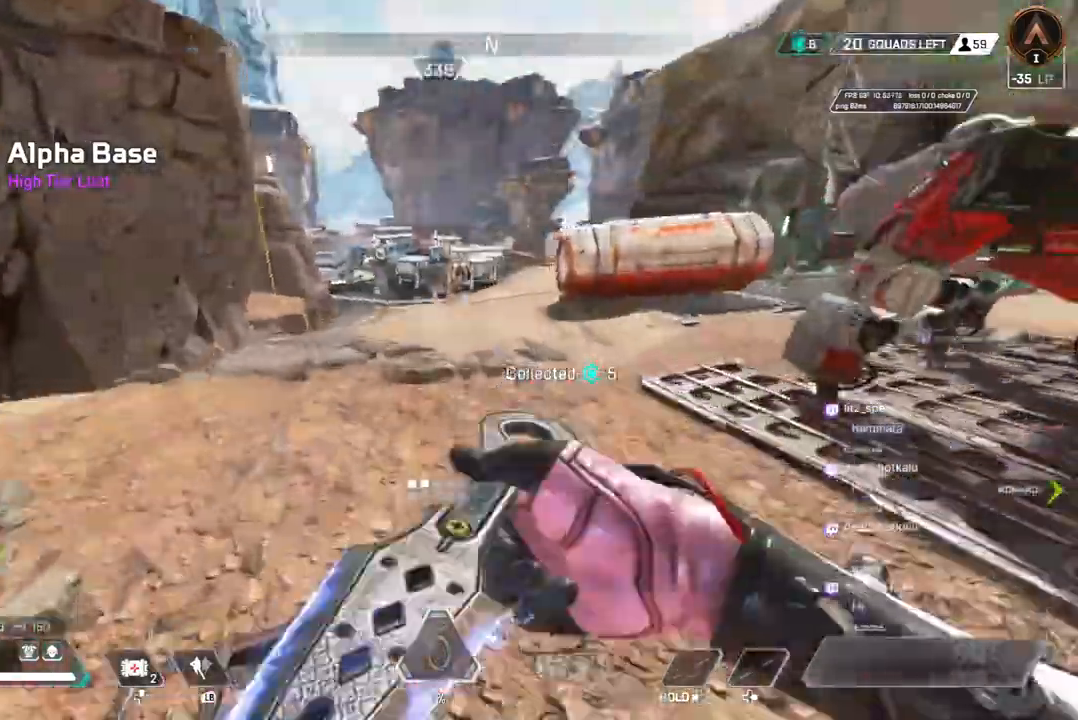
{"dt_ms": 500, "buttons": ["A", "B"], "left_stick": "up", "right_stick": "right", "events": [[100, "B", "down"], [367, "A", "down"], [467, "right_stick", "right"]]}
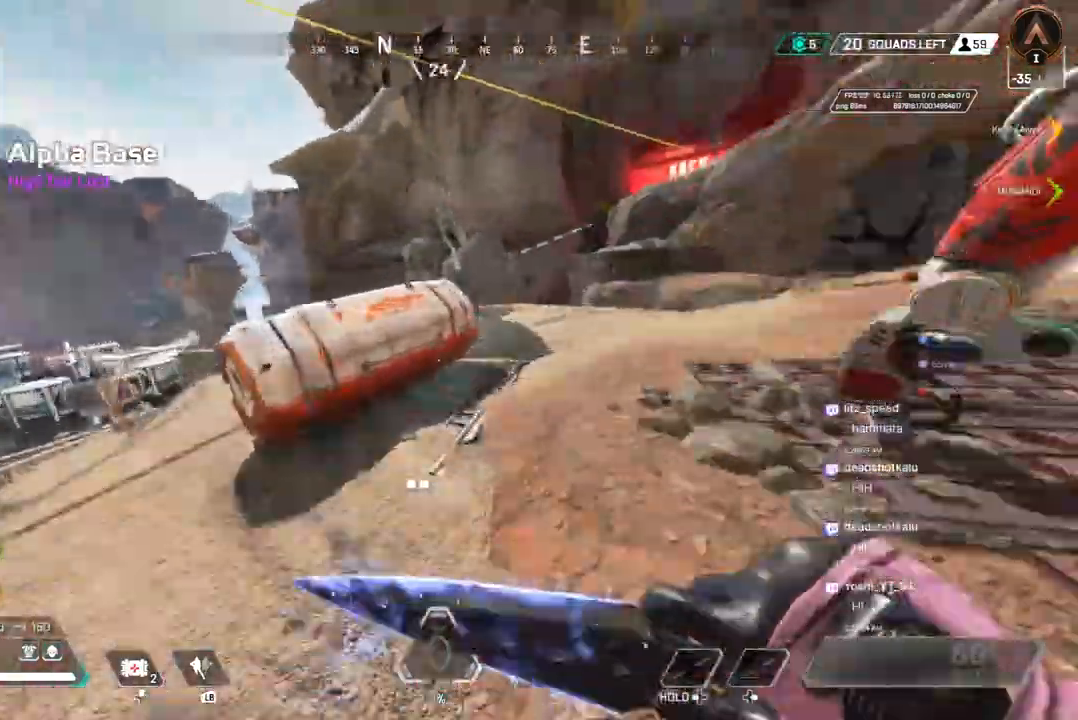
{"dt_ms": 500, "buttons": [], "left_stick": "up-left", "right_stick": "center", "events": [[33, "B", "up"], [100, "A", "up"], [300, "X", "down"], [300, "left_stick", "up-left"], [433, "X", "up"], [433, "right_stick", "up-left"], [500, "right_stick", "center"]]}
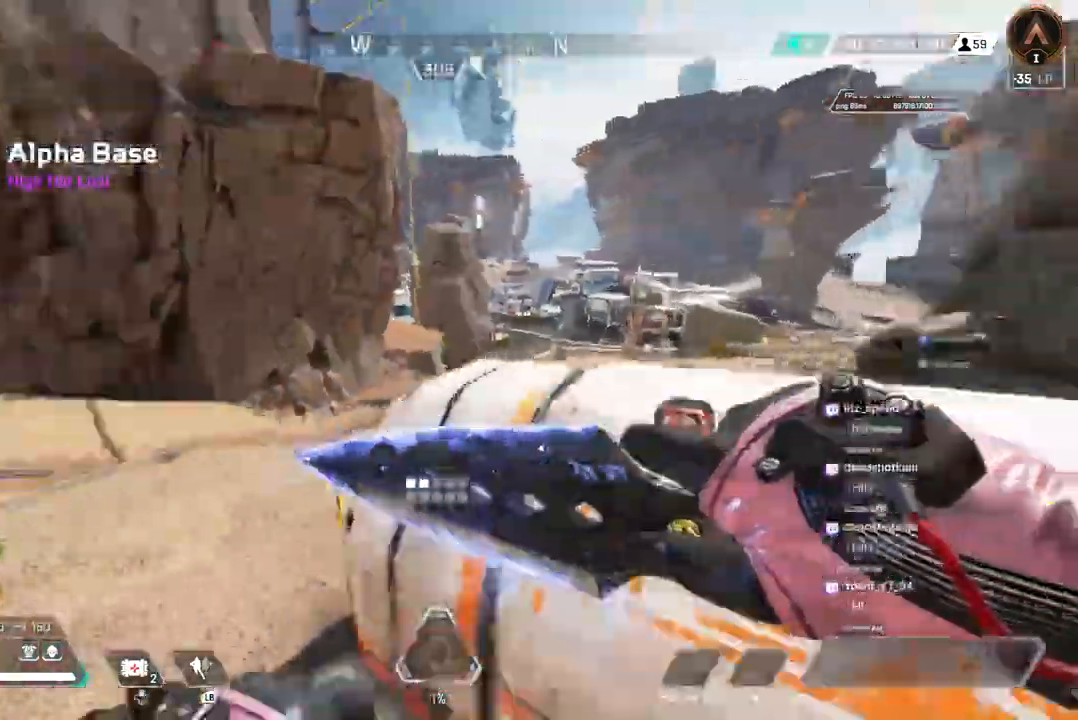
{"dt_ms": 500, "buttons": [], "left_stick": "right", "right_stick": "center"}
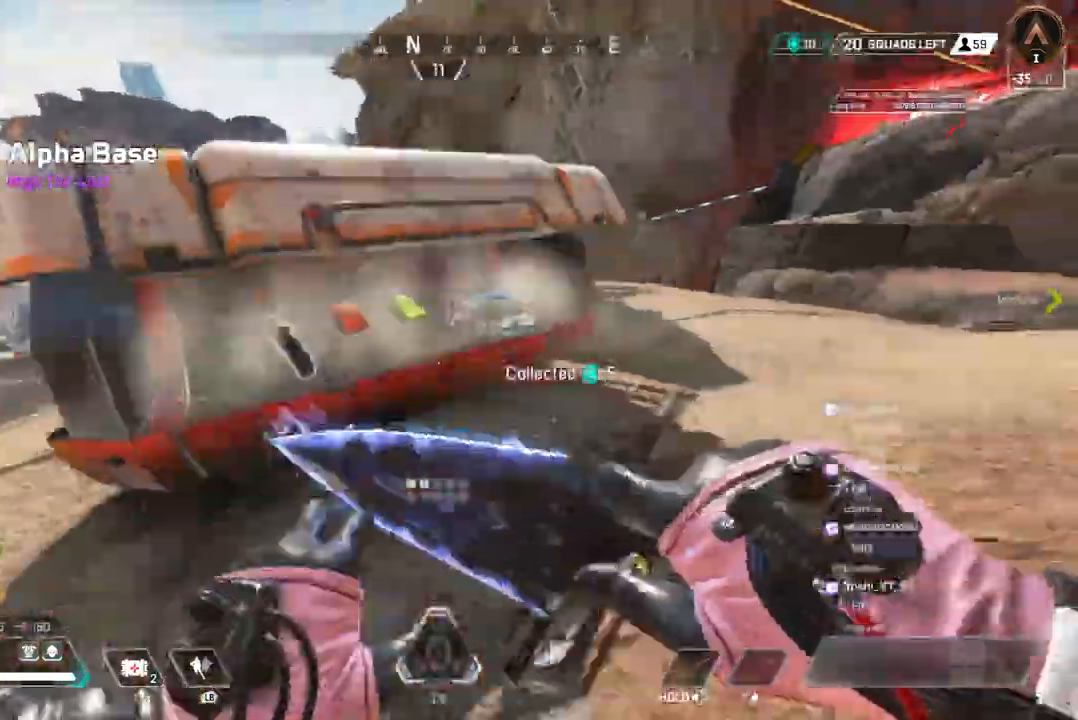
{"dt_ms": 500, "buttons": [], "left_stick": "center", "right_stick": "center", "events": [[167, "left_stick", "up"], [500, "left_stick", "center"]]}
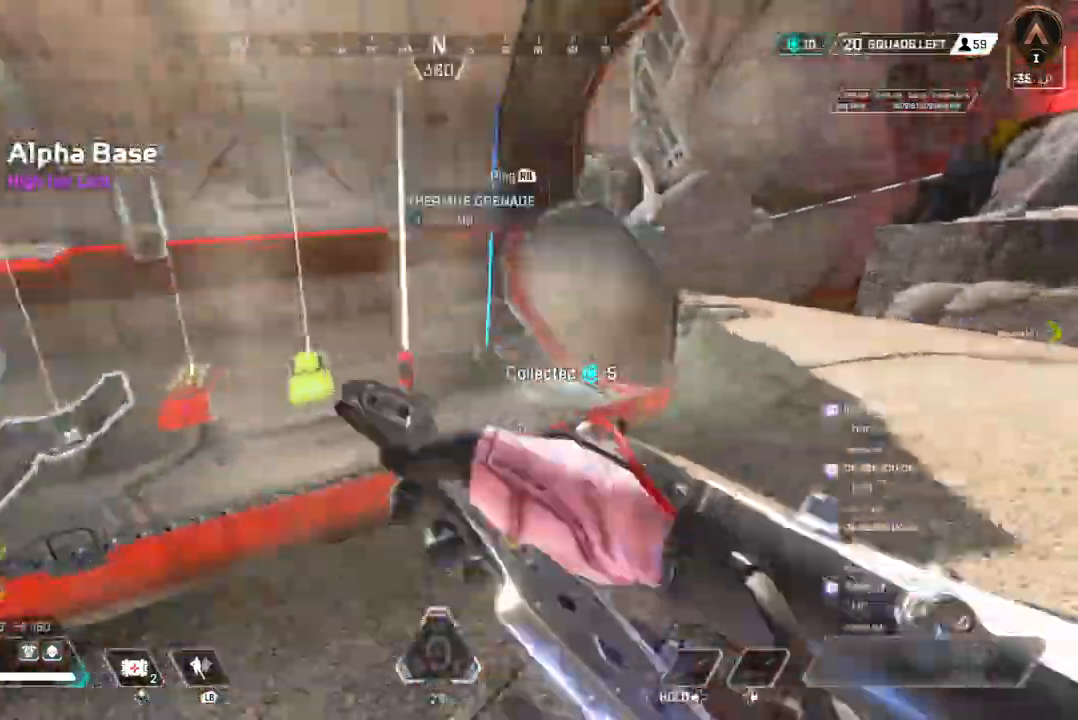
{"dt_ms": 500, "buttons": ["X"], "left_stick": "center", "right_stick": "center", "events": [[100, "X", "down"], [167, "right_stick", "right"], [200, "X", "up"], [267, "right_stick", "center"], [300, "X", "down"], [400, "X", "up"], [467, "X", "down"]]}
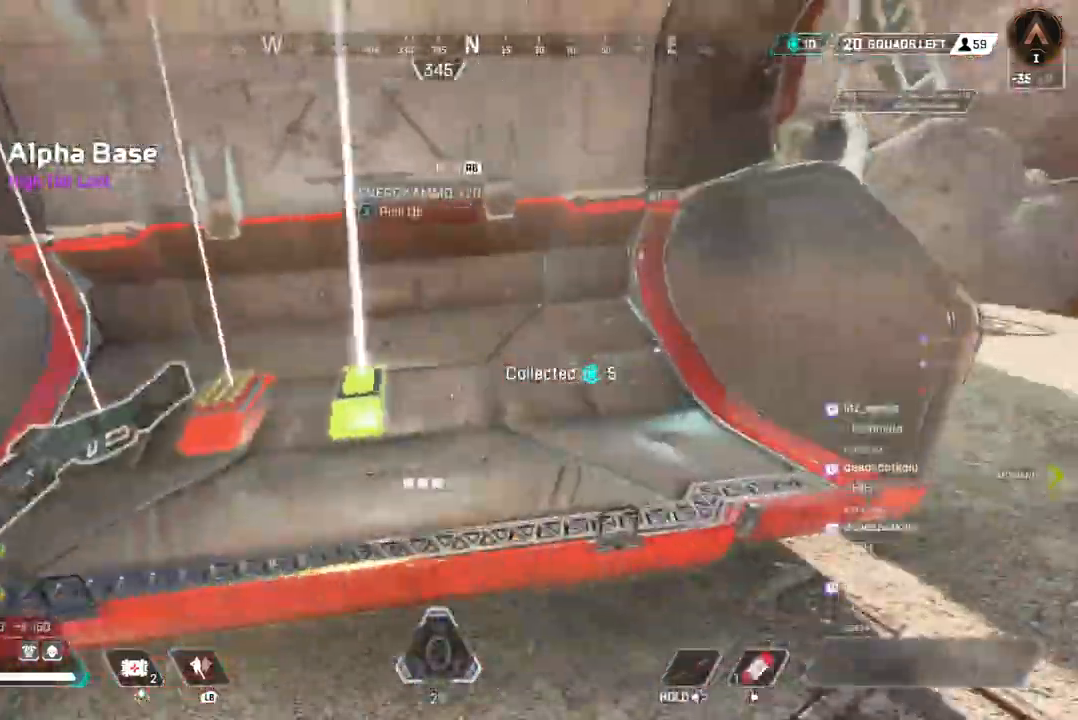
{"dt_ms": 500, "buttons": [], "left_stick": "center", "right_stick": "up-left", "events": [[133, "X", "up"], [233, "right_stick", "left"], [333, "right_stick", "center"], [467, "right_stick", "up-left"]]}
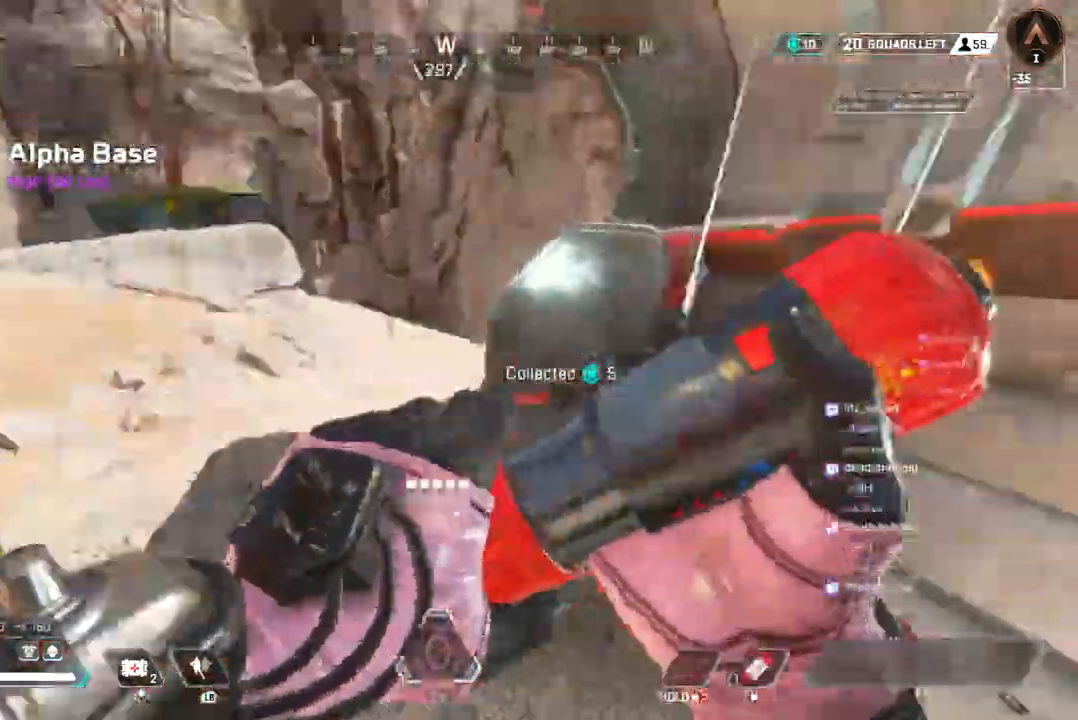
{"dt_ms": 500, "buttons": [], "left_stick": "up", "right_stick": "center", "events": [[100, "left_stick", "up"], [133, "right_stick", "center"], [333, "right_stick", "up-left"], [467, "right_stick", "center"]]}
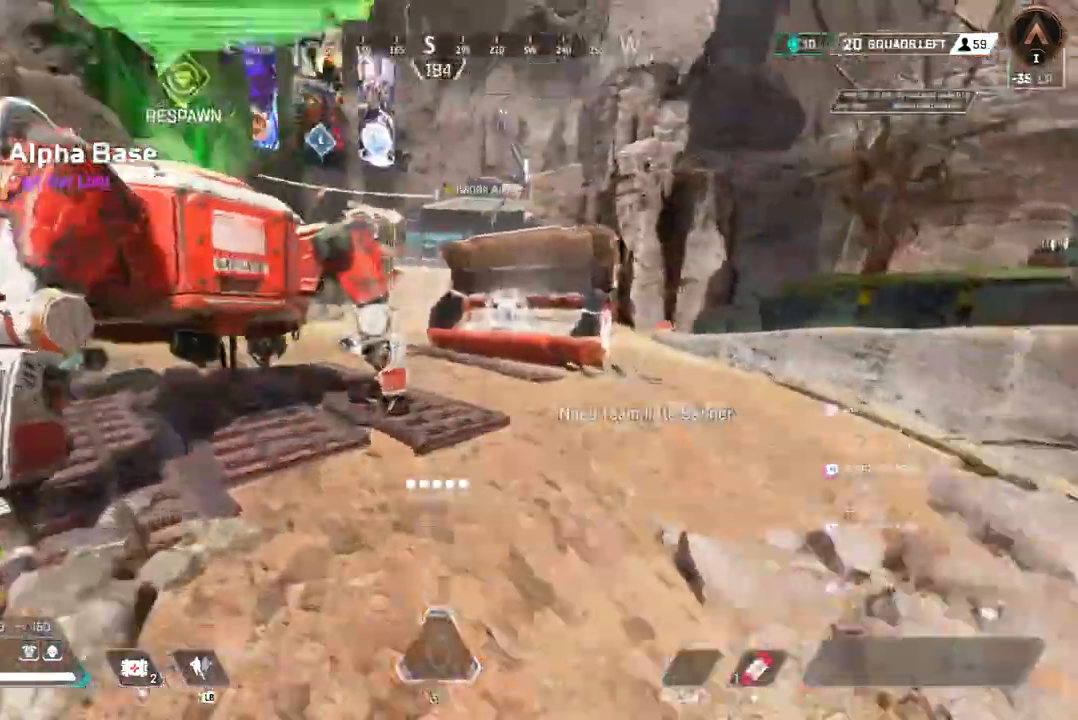
{"dt_ms": 500, "buttons": ["B"], "left_stick": "up", "right_stick": "center", "events": [[267, "B", "down"]]}
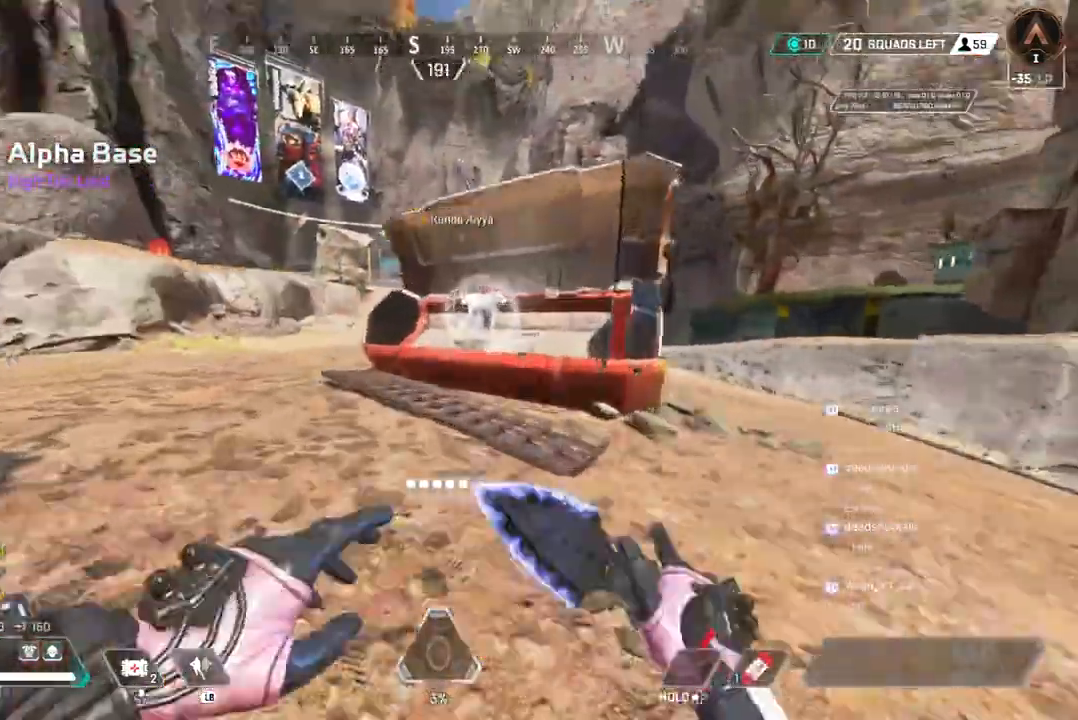
{"dt_ms": 500, "buttons": [], "left_stick": "up", "right_stick": "up-left", "events": [[33, "A", "down"], [33, "right_stick", "up-left"], [167, "B", "up"], [200, "A", "up"], [200, "right_stick", "center"], [467, "right_stick", "up-left"]]}
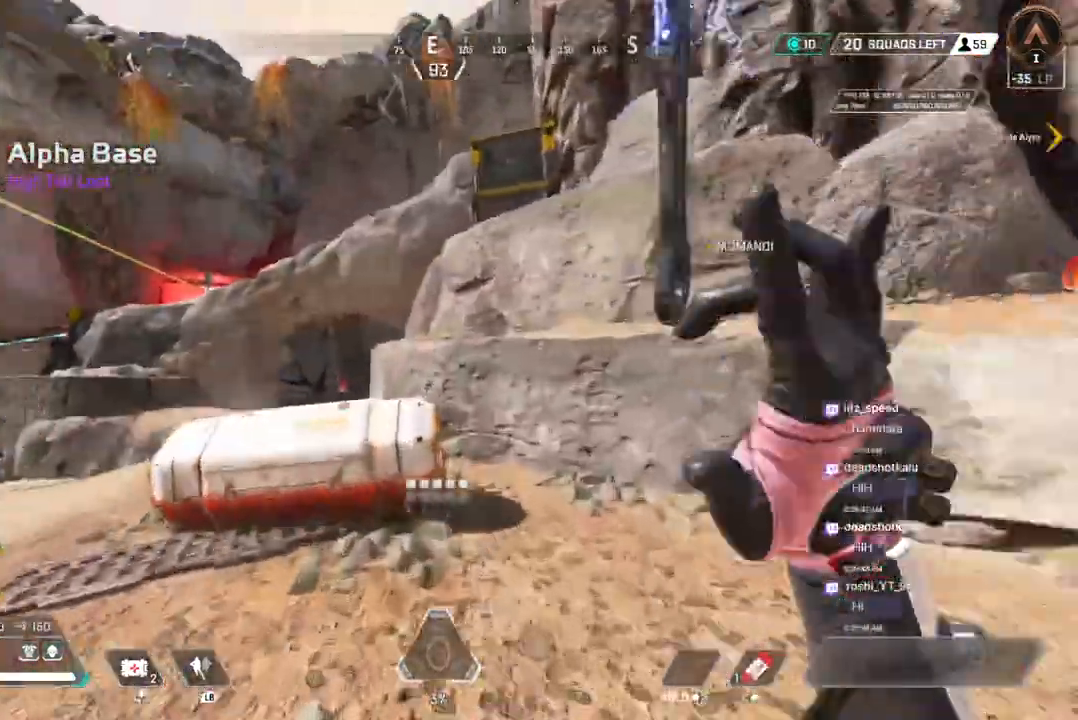
{"dt_ms": 500, "buttons": [], "left_stick": "center", "right_stick": "center", "events": [[100, "right_stick", "center"], [167, "right_stick", "left"], [200, "X", "down"], [300, "left_stick", "center"], [333, "X", "up"], [367, "X", "down"], [433, "right_stick", "center"], [467, "X", "up"]]}
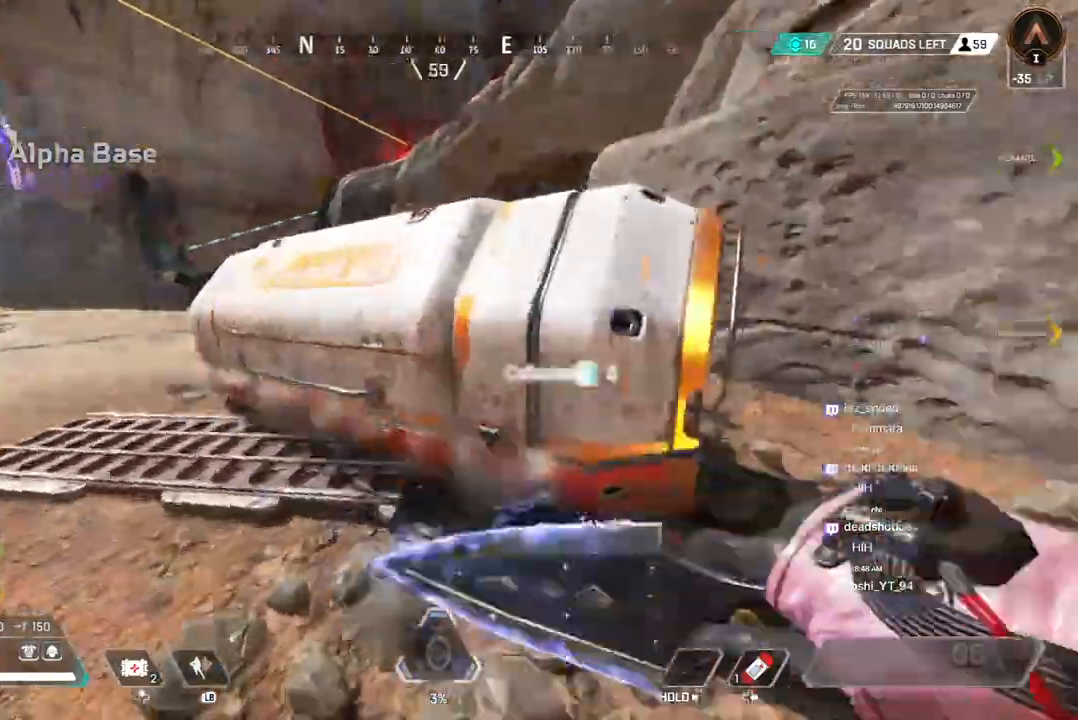
{"dt_ms": 500, "buttons": [], "left_stick": "up", "right_stick": "center", "events": [[33, "left_stick", "down-left"], [233, "left_stick", "left"], [400, "left_stick", "up"]]}
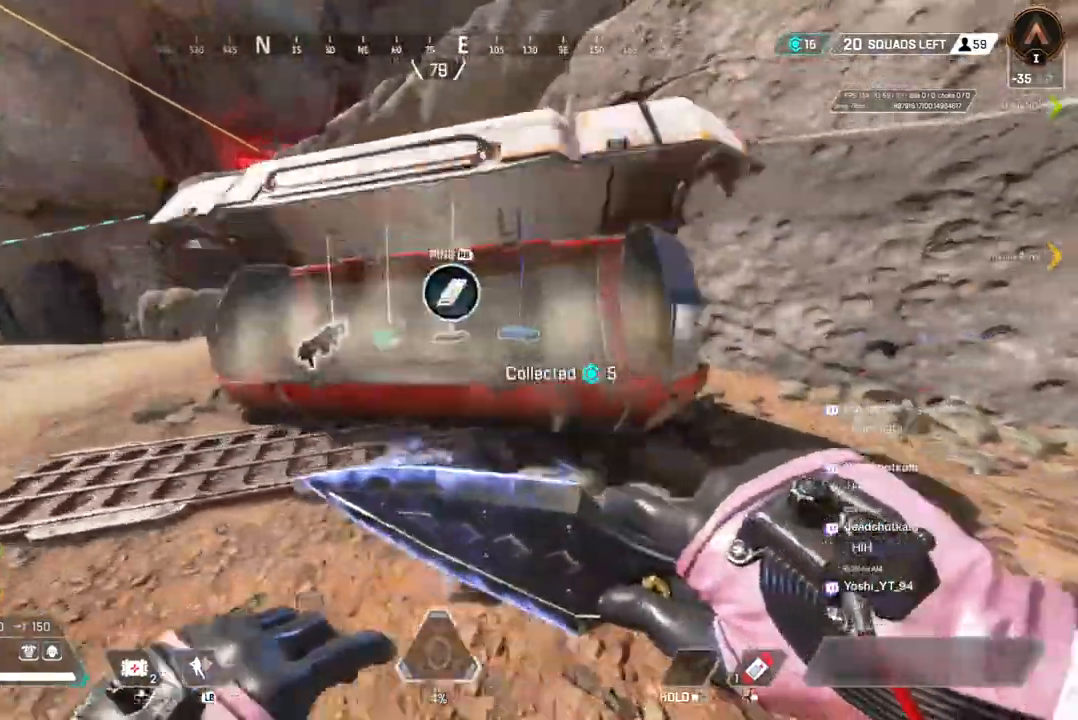
{"dt_ms": 500, "buttons": ["X"], "left_stick": "center", "right_stick": "right", "events": [[133, "right_stick", "left"], [300, "right_stick", "center"], [333, "X", "down"], [333, "left_stick", "center"], [433, "X", "up"], [467, "right_stick", "right"], [500, "X", "down"]]}
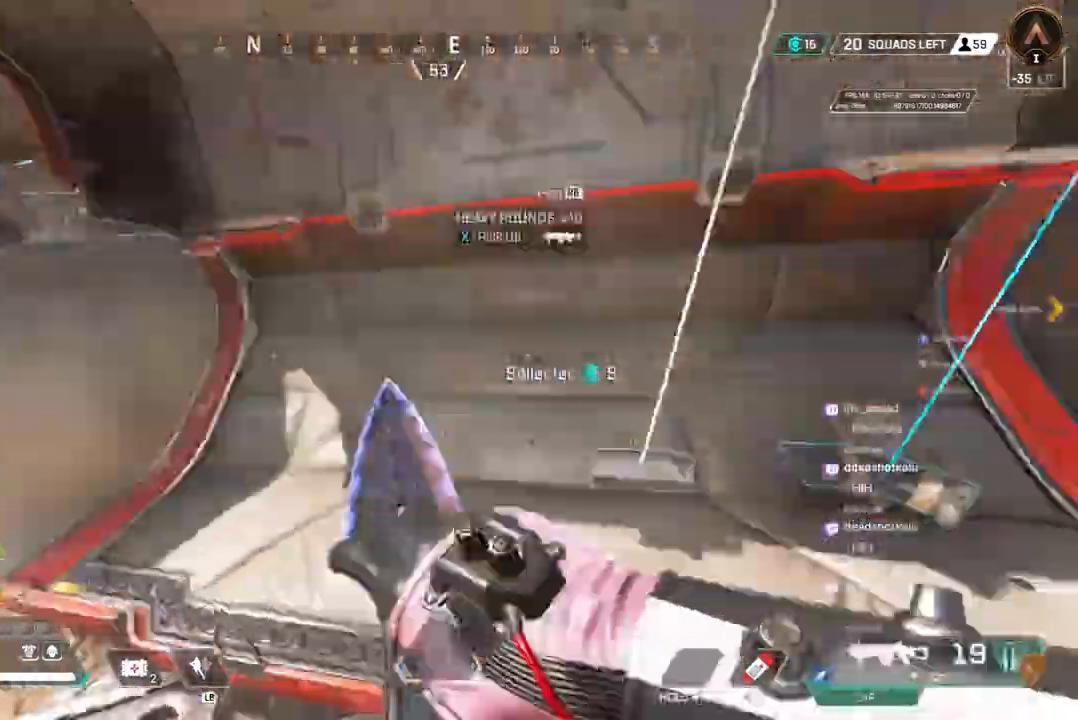
{"dt_ms": 500, "buttons": [], "left_stick": "center", "right_stick": "center", "events": [[100, "X", "up"], [167, "X", "down"], [167, "right_stick", "up-right"], [233, "right_stick", "center"], [267, "X", "up"], [300, "X", "down"], [433, "X", "up"]]}
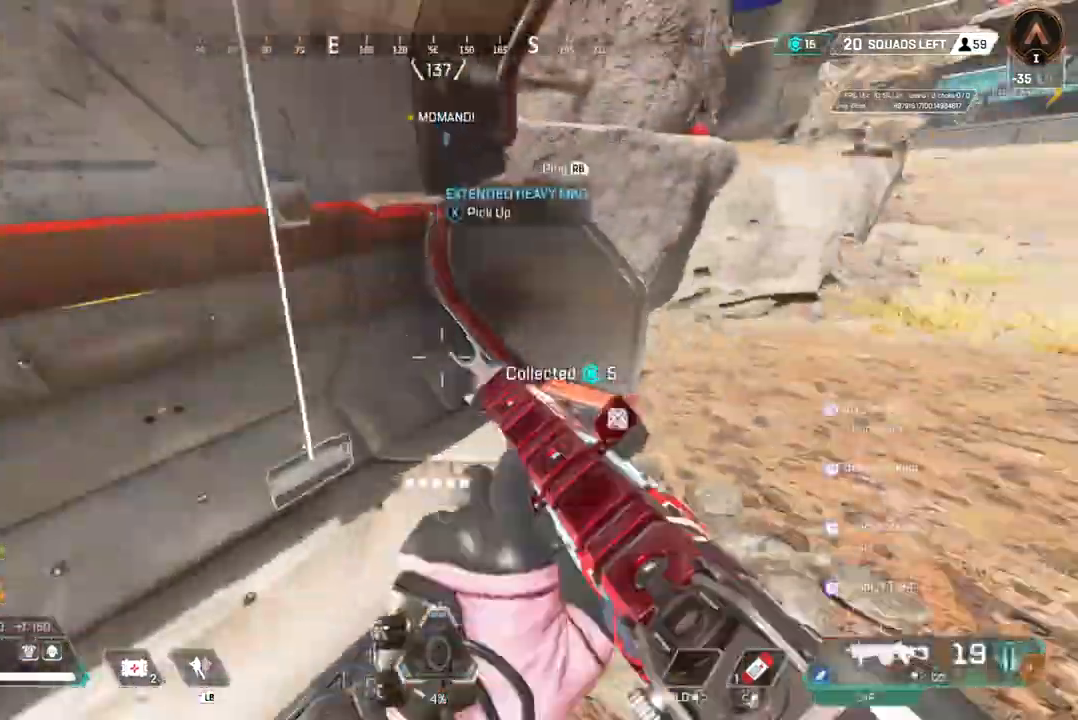
{"dt_ms": 500, "buttons": [], "left_stick": "up", "right_stick": "up-right", "events": [[67, "right_stick", "up-right"], [133, "left_stick", "up"], [133, "right_stick", "center"], [267, "X", "down"], [367, "right_stick", "up-right"], [400, "X", "up"]]}
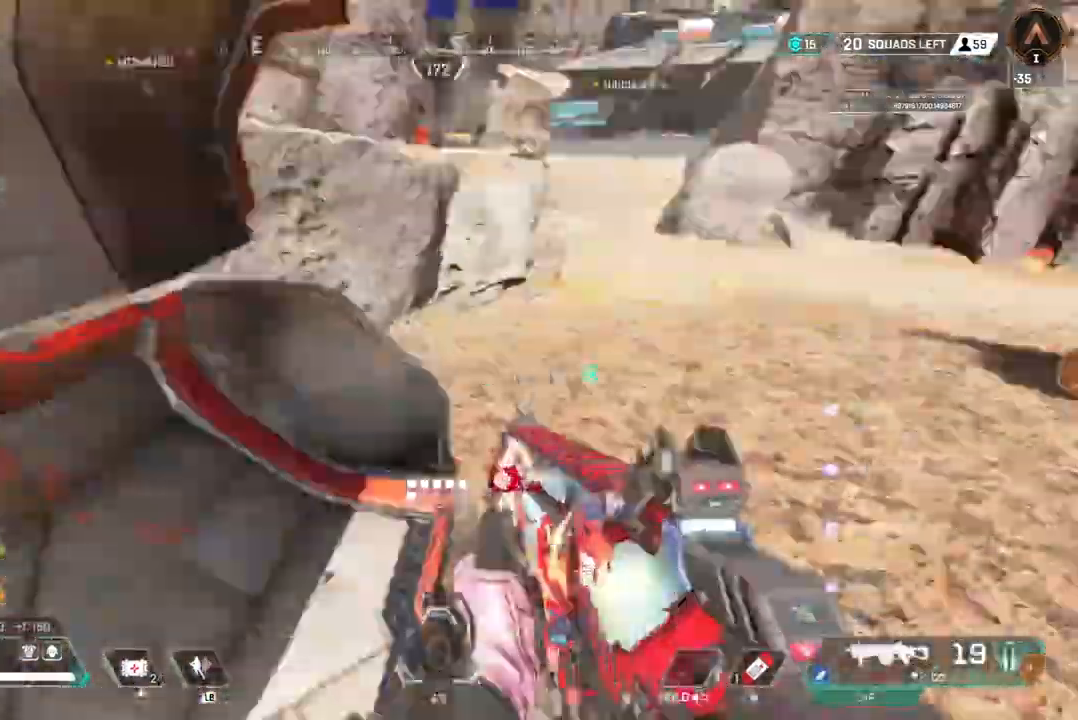
{"dt_ms": 500, "buttons": [], "left_stick": "up", "right_stick": "center", "events": [[100, "right_stick", "center"], [267, "right_stick", "up"], [367, "right_stick", "center"]]}
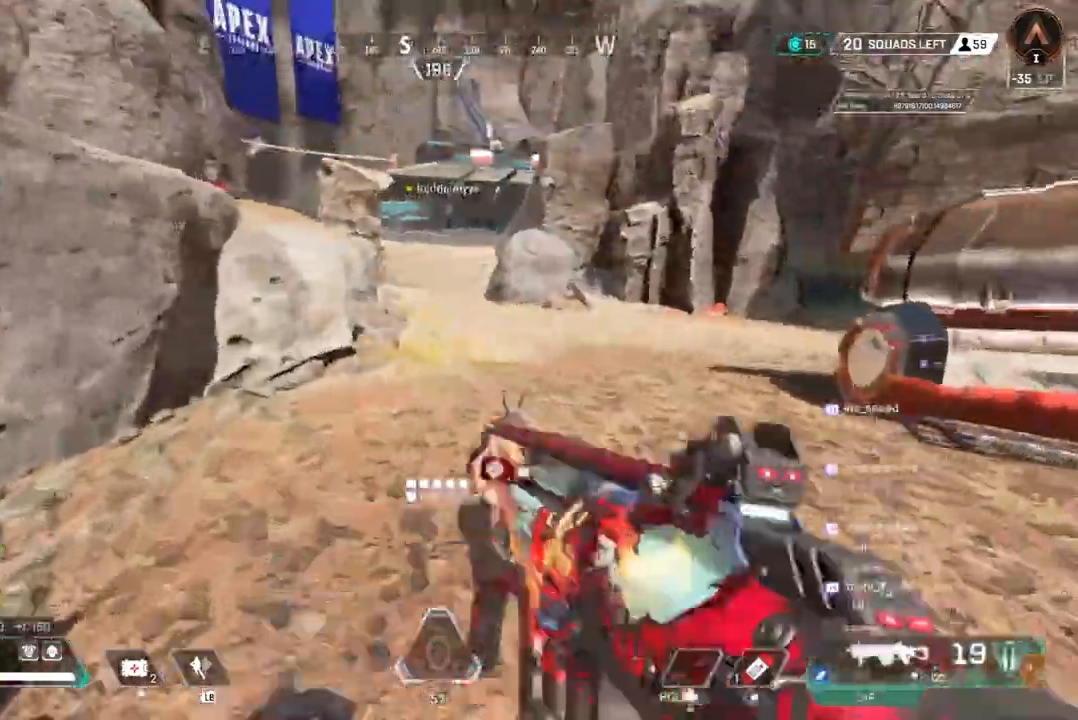
{"dt_ms": 500, "buttons": ["B"], "left_stick": "up", "right_stick": "center", "events": [[300, "B", "down"], [333, "right_stick", "up"], [400, "right_stick", "center"]]}
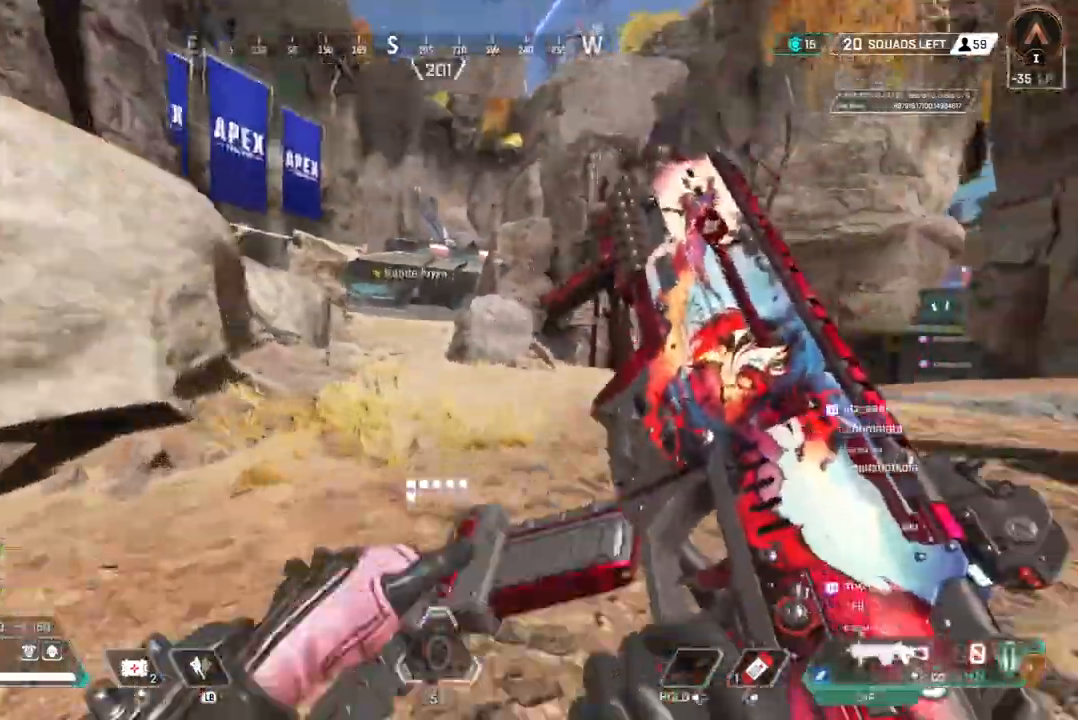
{"dt_ms": 500, "buttons": [], "left_stick": "up", "right_stick": "center", "events": [[133, "A", "down"], [167, "right_stick", "up"], [267, "A", "up"], [267, "B", "up"], [267, "right_stick", "center"]]}
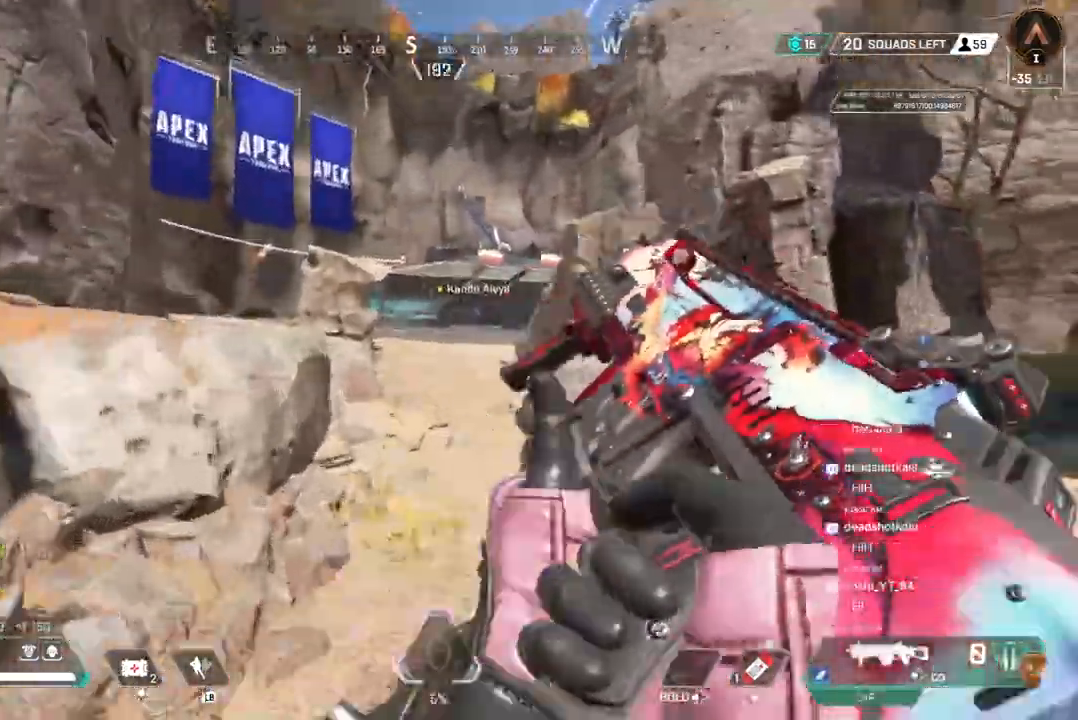
{"dt_ms": 500, "buttons": [], "left_stick": "up", "right_stick": "center", "events": []}
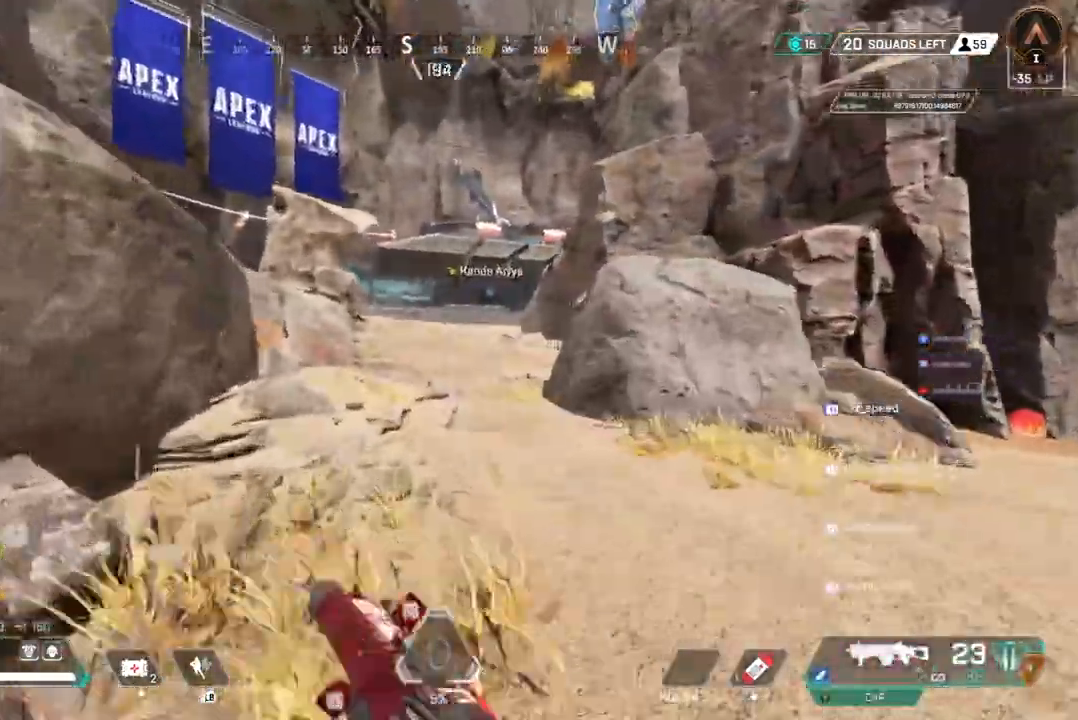
{"dt_ms": 500, "buttons": [], "left_stick": "up", "right_stick": "center", "events": []}
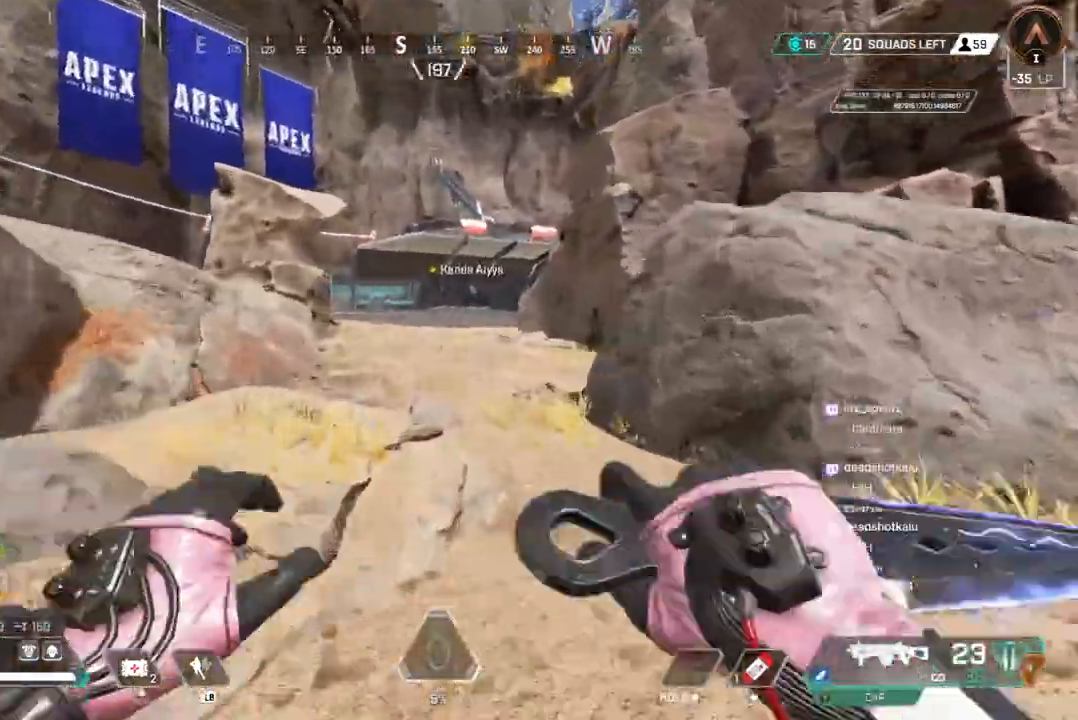
{"dt_ms": 500, "buttons": [], "left_stick": "up", "right_stick": "center", "events": [[33, "B", "down"], [300, "A", "down"], [367, "right_stick", "up-left"], [467, "A", "up"], [467, "B", "up"], [467, "right_stick", "center"]]}
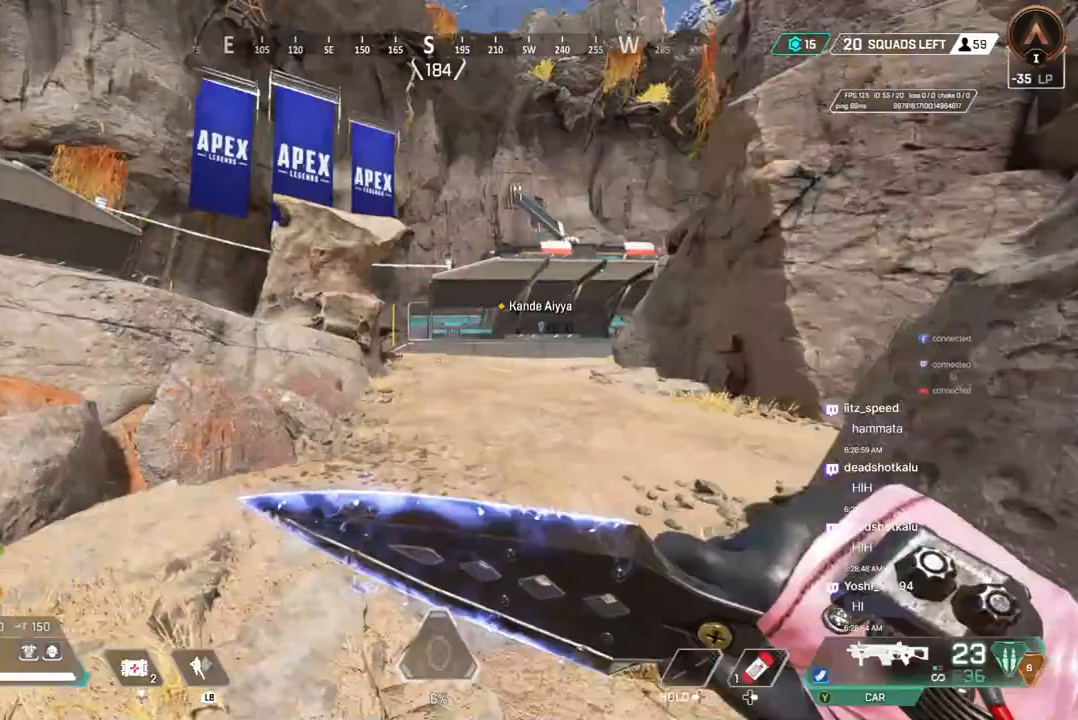
{"dt_ms": 500, "buttons": [], "left_stick": "up", "right_stick": "center", "events": []}
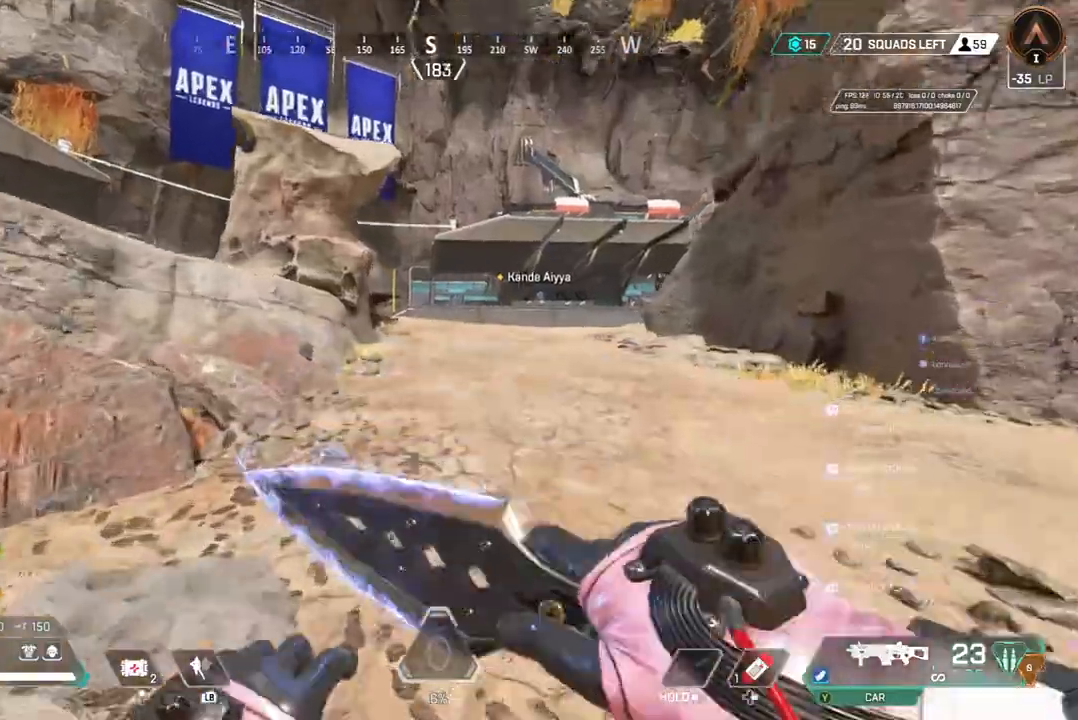
{"dt_ms": 500, "buttons": [], "left_stick": "up", "right_stick": "center", "events": []}
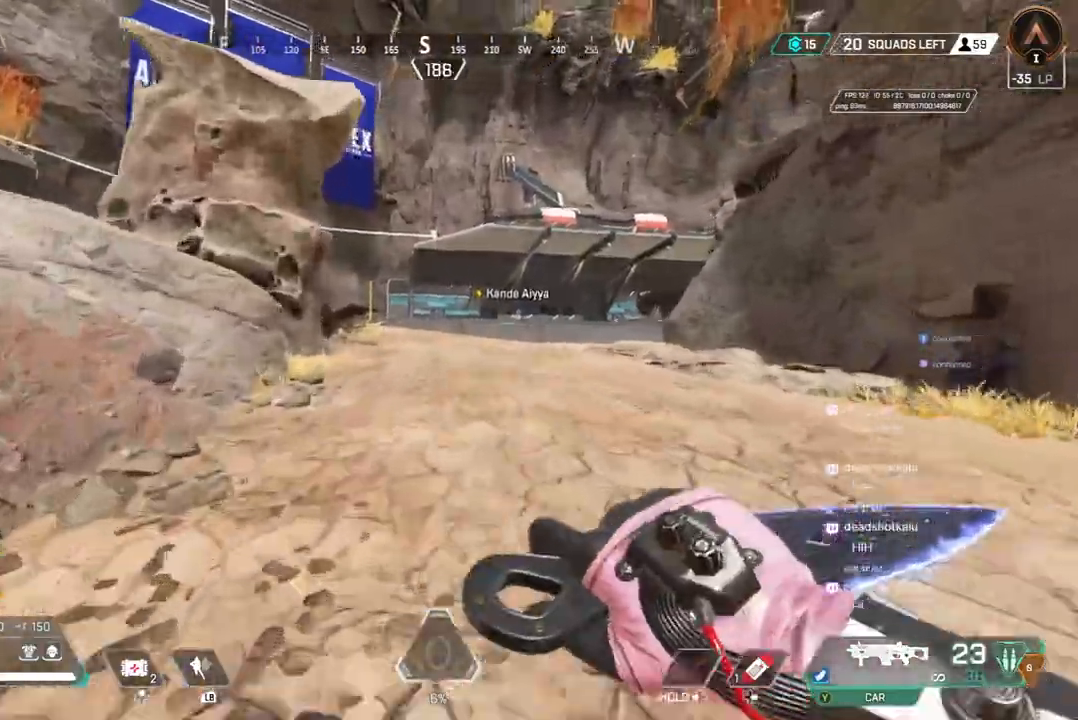
{"dt_ms": 500, "buttons": [], "left_stick": "up", "right_stick": "center", "events": []}
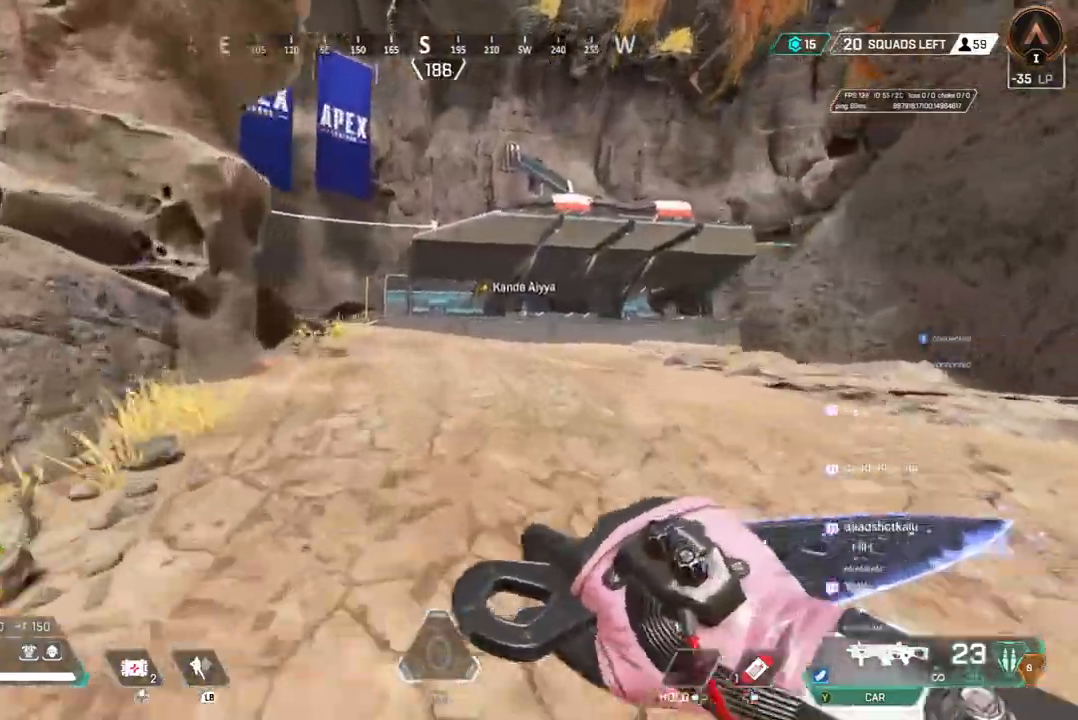
{"dt_ms": 500, "buttons": [], "left_stick": "up", "right_stick": "center", "events": []}
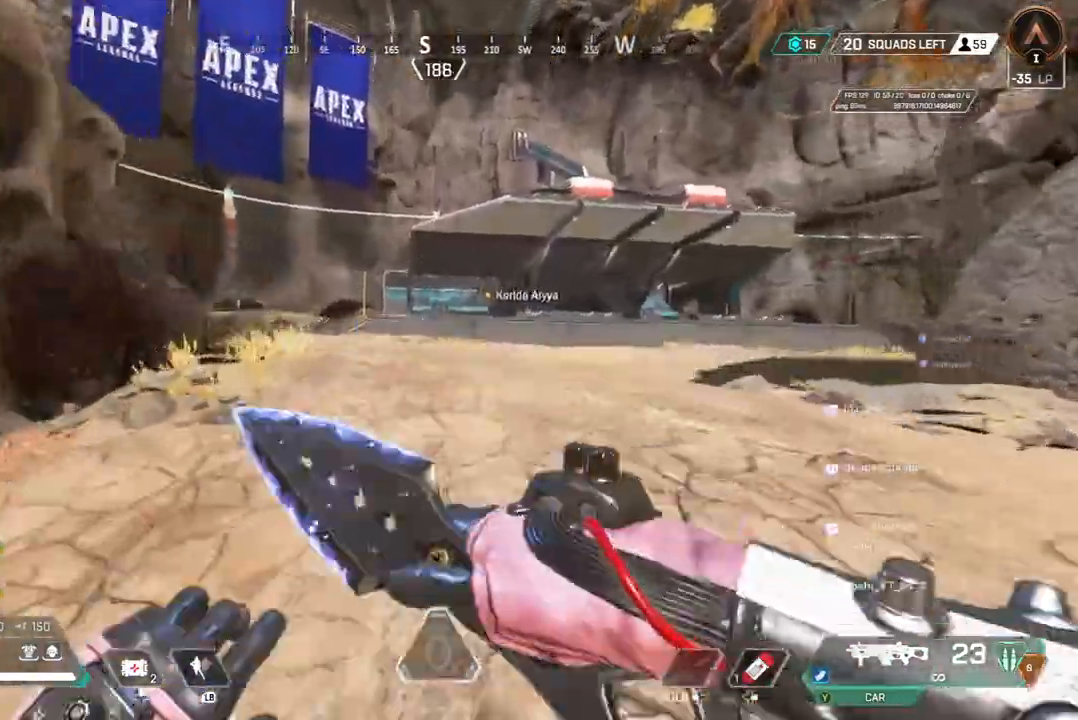
{"dt_ms": 500, "buttons": [], "left_stick": "up", "right_stick": "center", "events": [[200, "right_stick", "up-left"], [267, "right_stick", "center"]]}
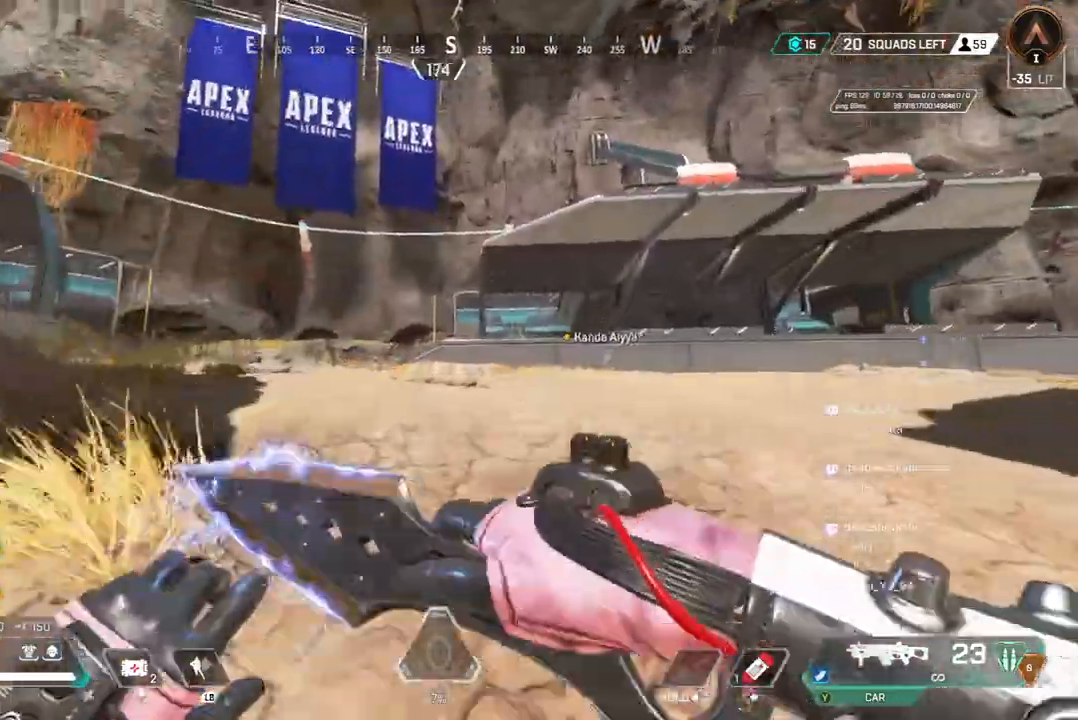
{"dt_ms": 1000, "buttons": [], "left_stick": "up", "right_stick": "center"}
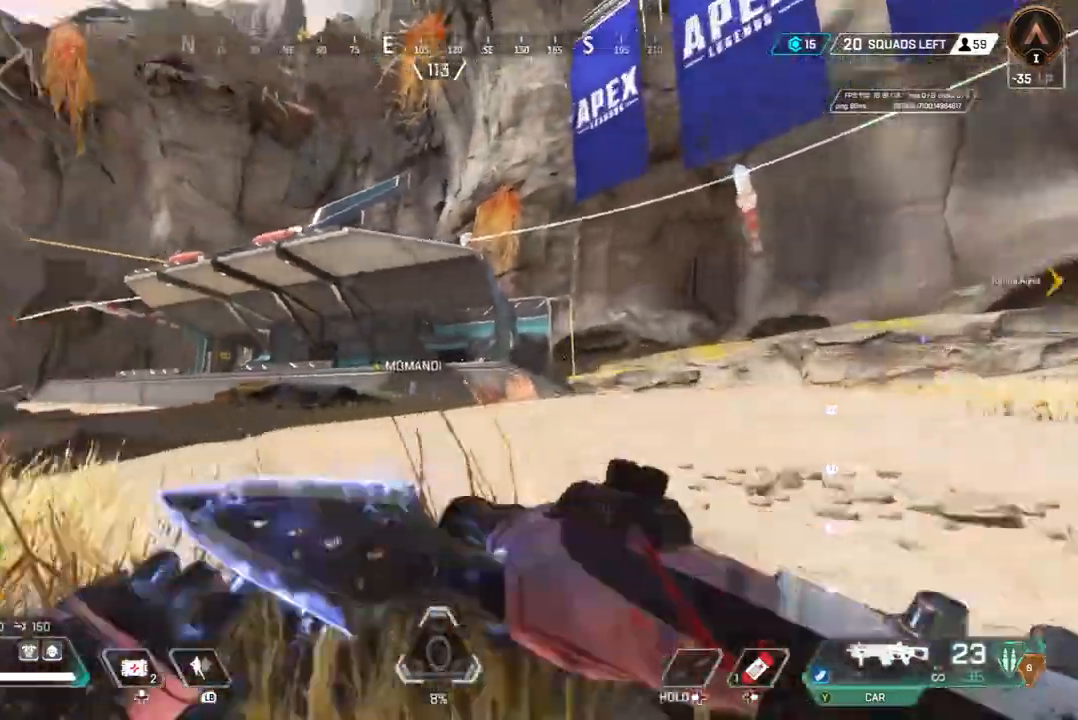
{"dt_ms": 500, "buttons": [], "left_stick": "up", "right_stick": "center", "events": []}
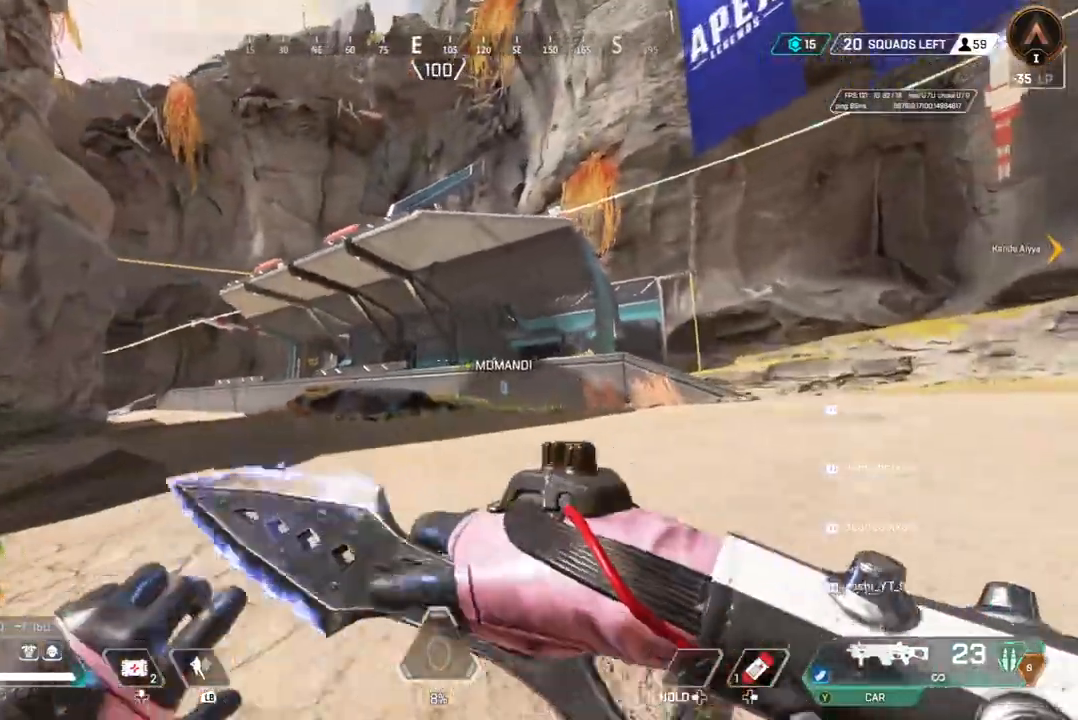
{"dt_ms": 500, "buttons": [], "left_stick": "up", "right_stick": "center", "events": []}